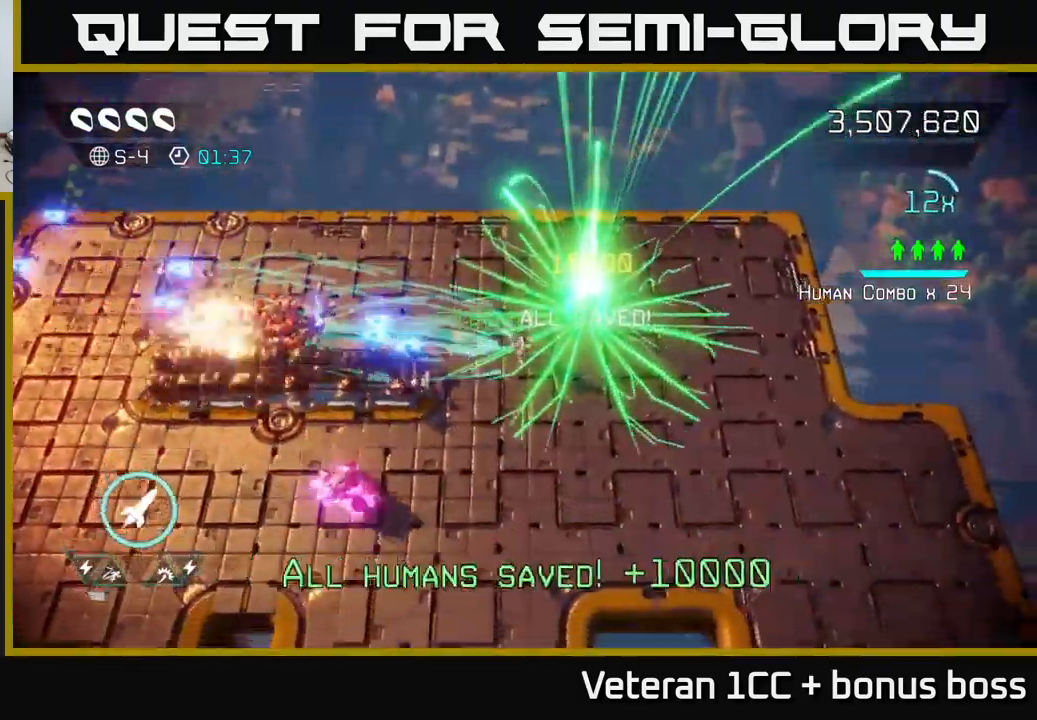
Gameplay with a controller (Xbox layout); each line is a JSON object with the inputs held at the frame after it. "events" lists button and stick changes between this image and that frame as [ms after this image, input, new state], when the widget could be followed in between. Not read: L3 R3.
{"buttons": [], "left_stick": "down-left", "right_stick": "center", "events": [[16, "left_stick", "down"], [416, "right_stick", "center"], [500, "left_stick", "down-left"]]}
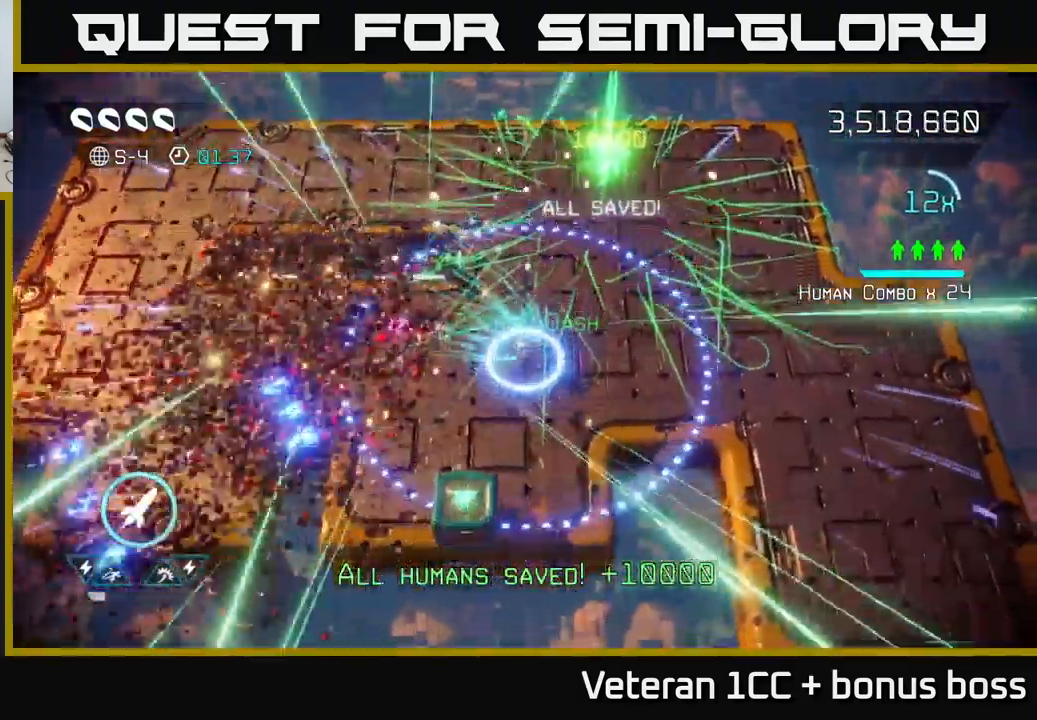
{"buttons": [], "left_stick": "right", "right_stick": "center", "events": [[166, "left_stick", "up-left"], [283, "left_stick", "up-right"], [366, "left_stick", "right"]]}
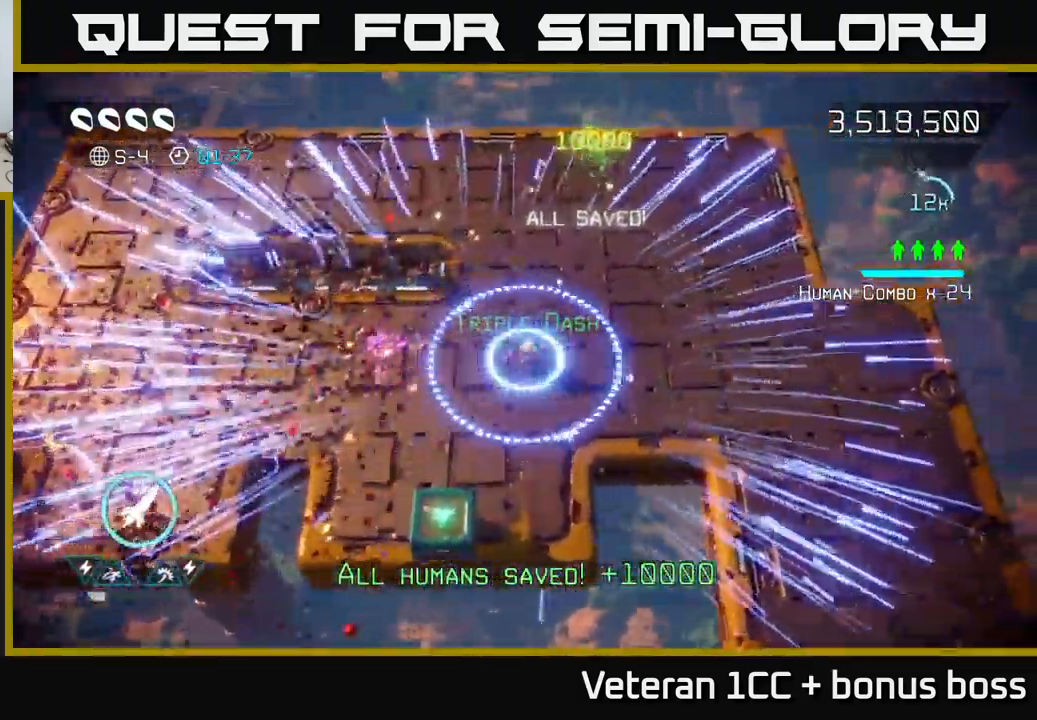
{"buttons": ["L2"], "left_stick": "right", "right_stick": "center", "events": [[266, "left_stick", "center"], [416, "left_stick", "right"], [433, "L2", "down"]]}
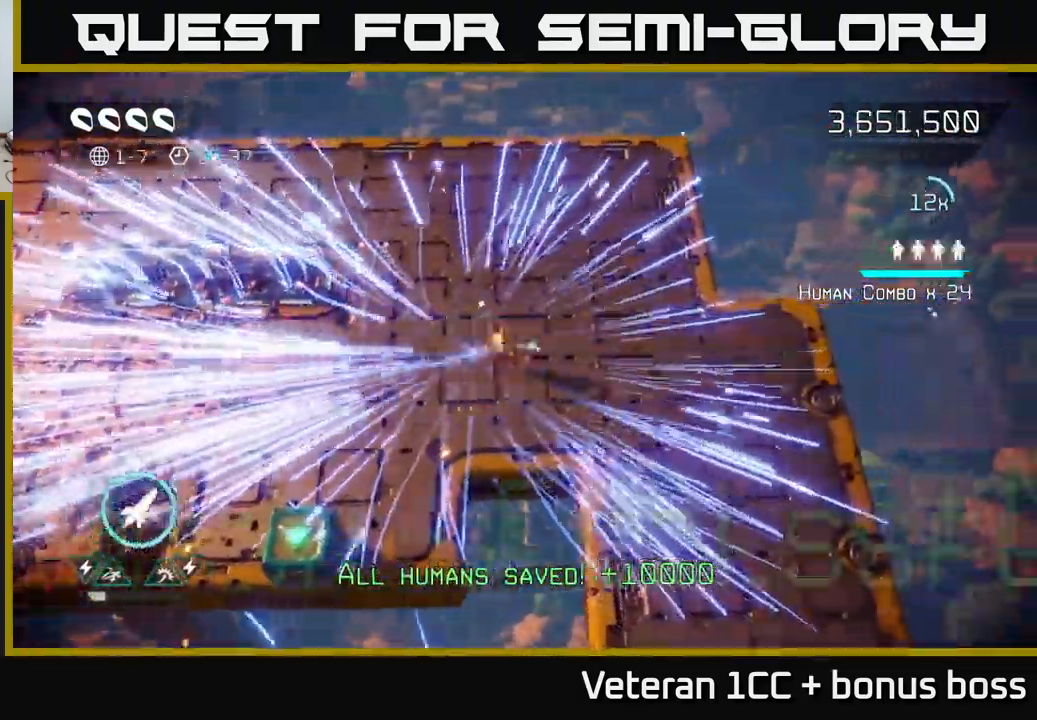
{"buttons": [], "left_stick": "center", "right_stick": "center", "events": [[66, "L2", "up"], [100, "left_stick", "center"]]}
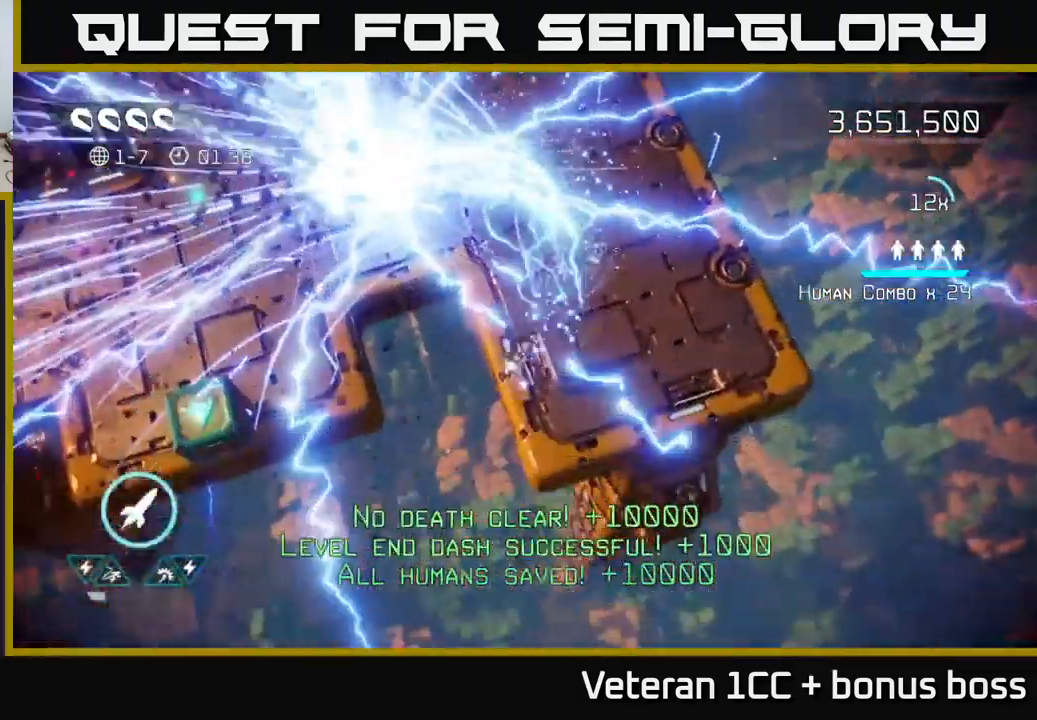
{"buttons": [], "left_stick": "center", "right_stick": "center", "events": []}
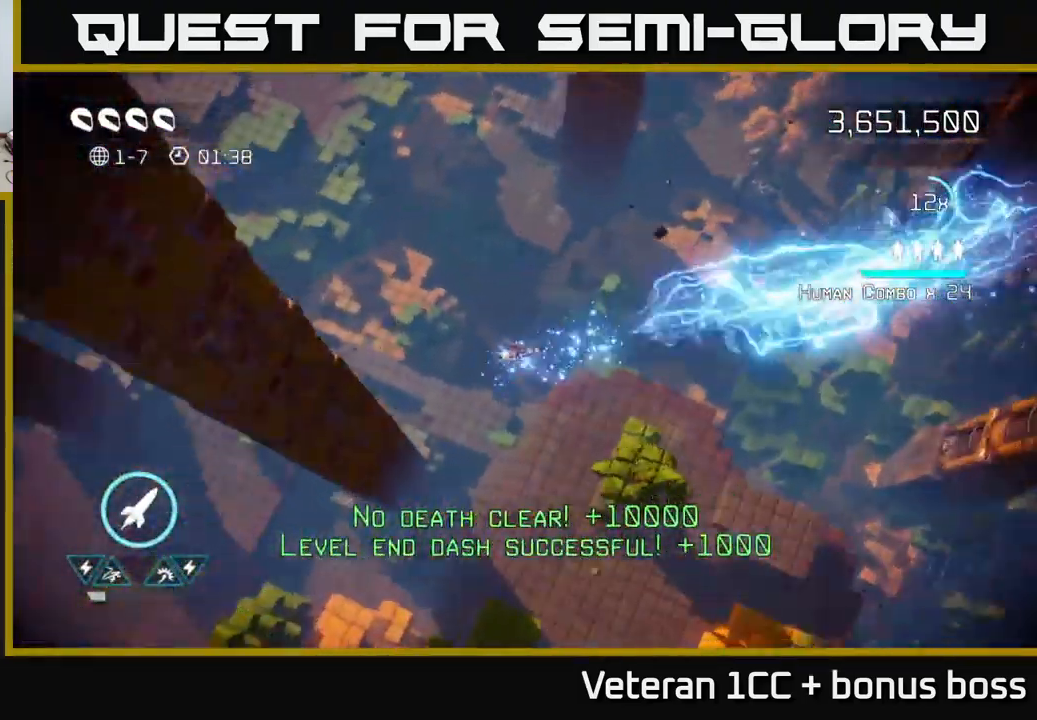
{"buttons": [], "left_stick": "center", "right_stick": "center", "events": []}
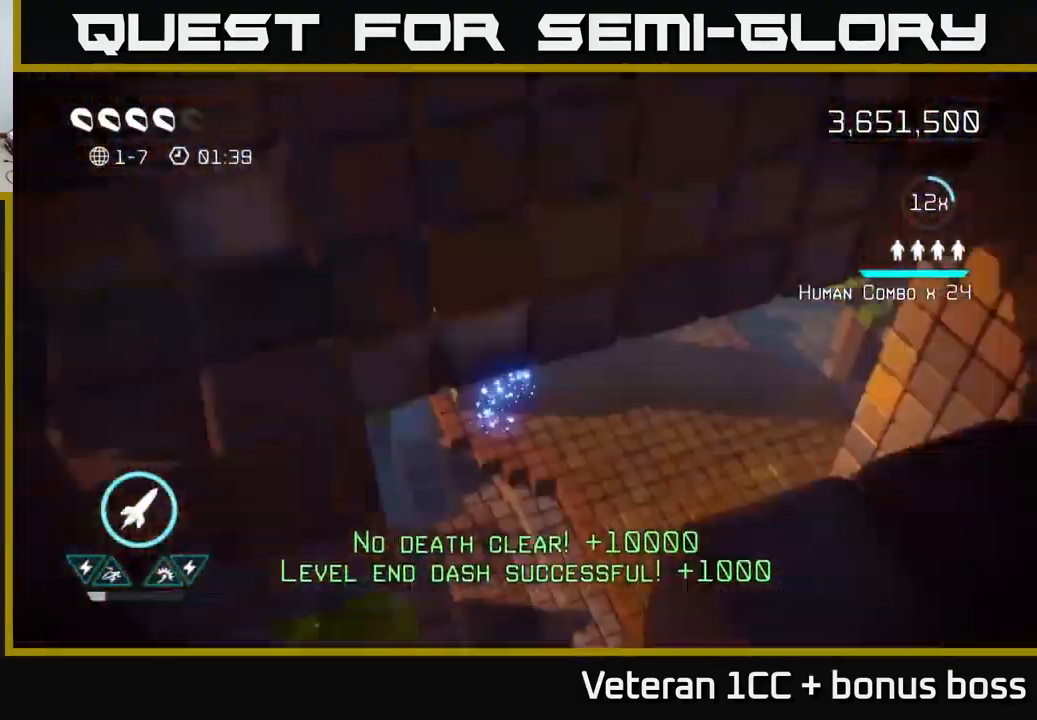
{"buttons": [], "left_stick": "center", "right_stick": "left", "events": [[300, "right_stick", "left"]]}
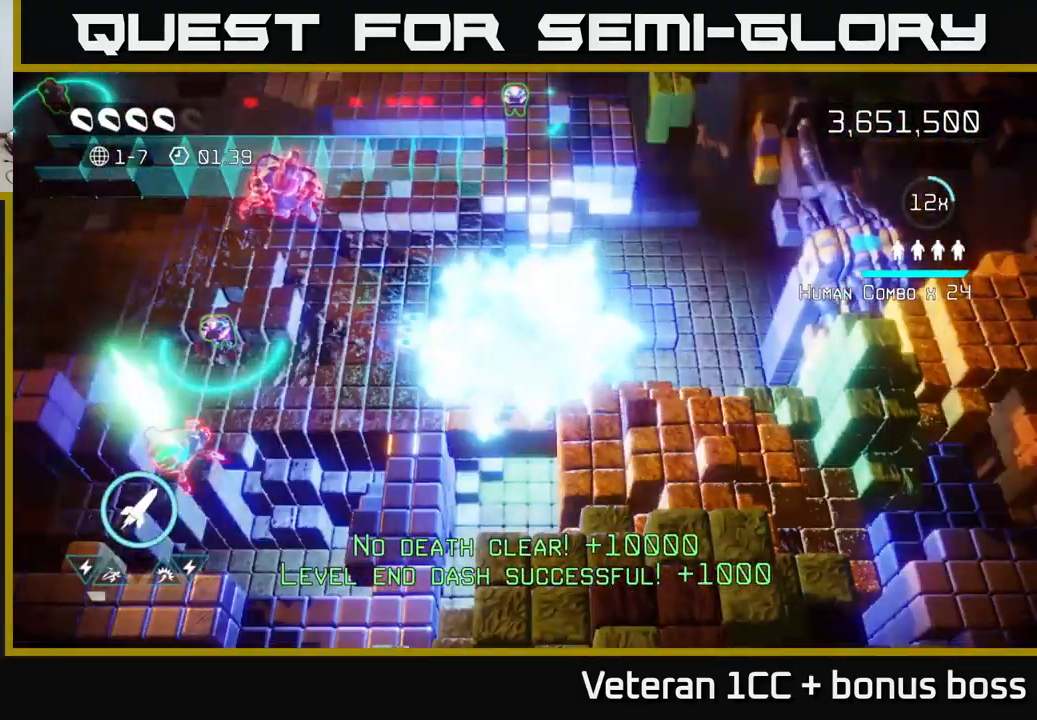
{"buttons": ["R2"], "left_stick": "left", "right_stick": "up-left", "events": [[16, "right_stick", "up-left"], [150, "left_stick", "left"], [400, "R2", "down"]]}
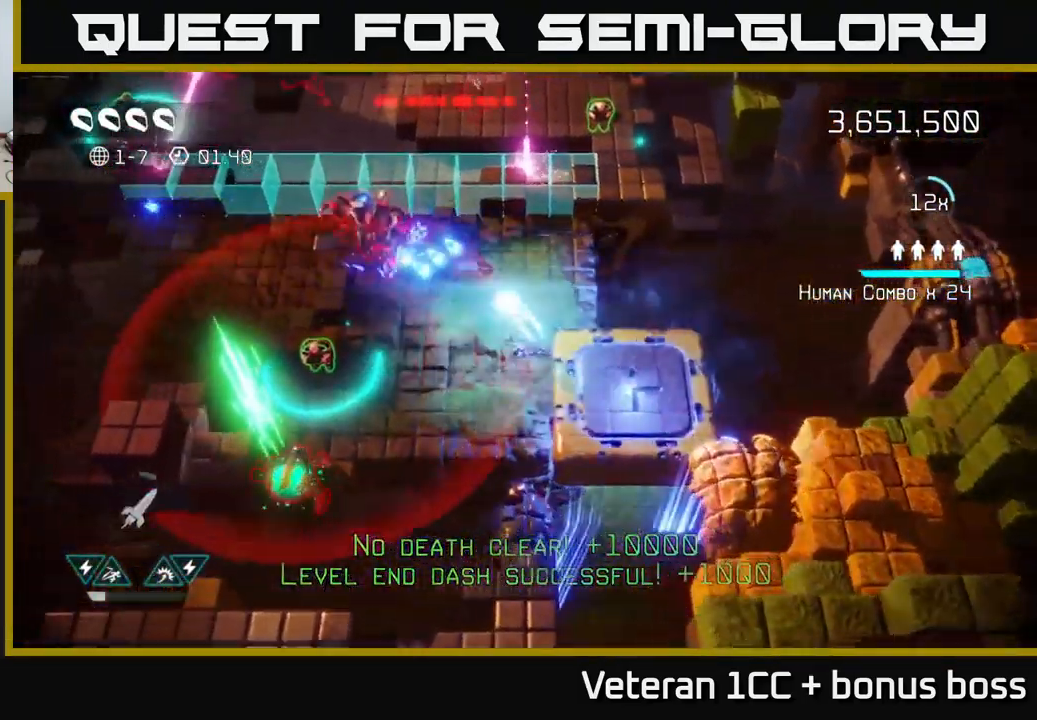
{"buttons": [], "left_stick": "left", "right_stick": "down-left", "events": [[16, "R2", "up"], [283, "right_stick", "left"], [416, "right_stick", "down-left"]]}
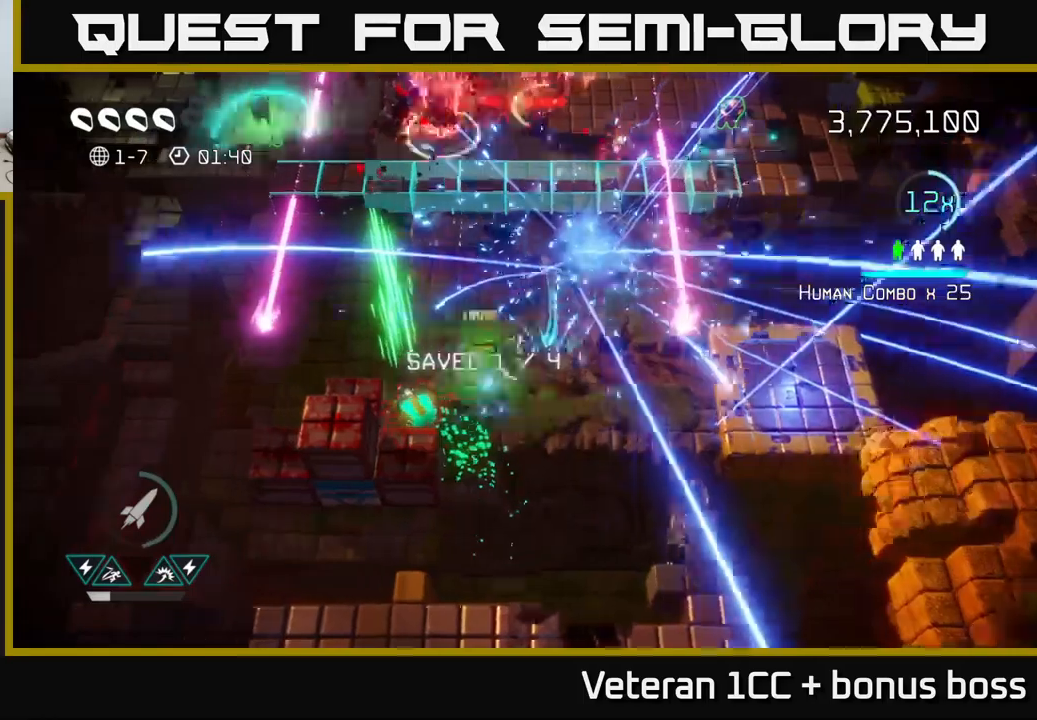
{"buttons": [], "left_stick": "right", "right_stick": "down-left", "events": [[83, "left_stick", "up-left"], [250, "left_stick", "left"], [417, "left_stick", "right"]]}
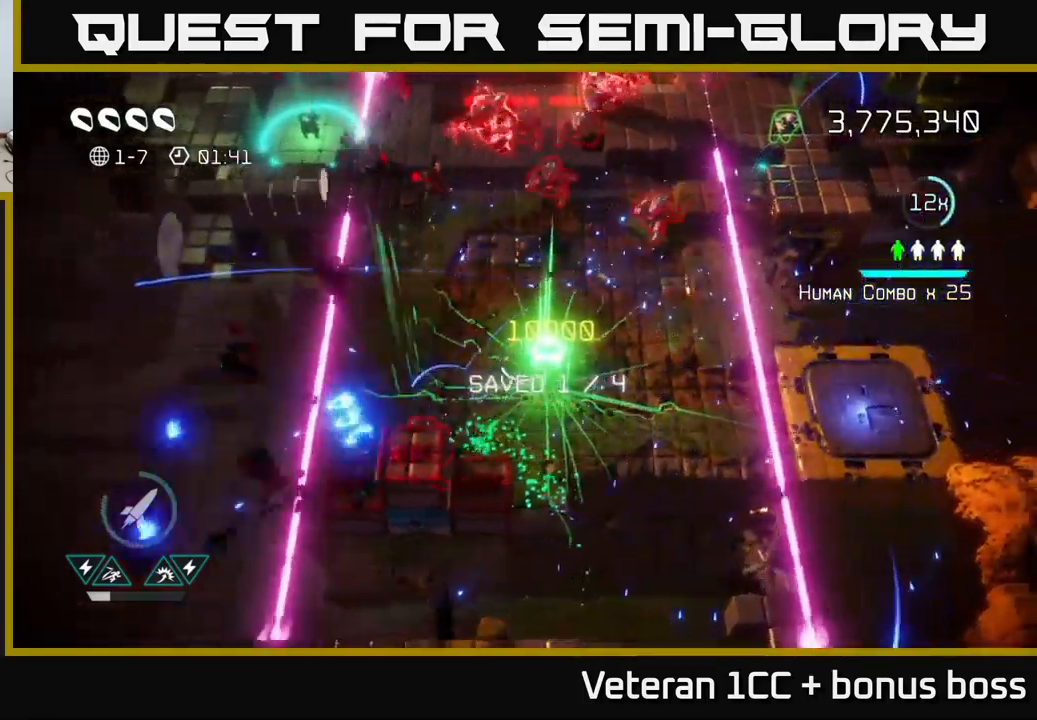
{"buttons": [], "left_stick": "left", "right_stick": "down-left", "events": [[100, "left_stick", "up"], [183, "left_stick", "left"], [233, "left_stick", "down-left"], [417, "left_stick", "left"]]}
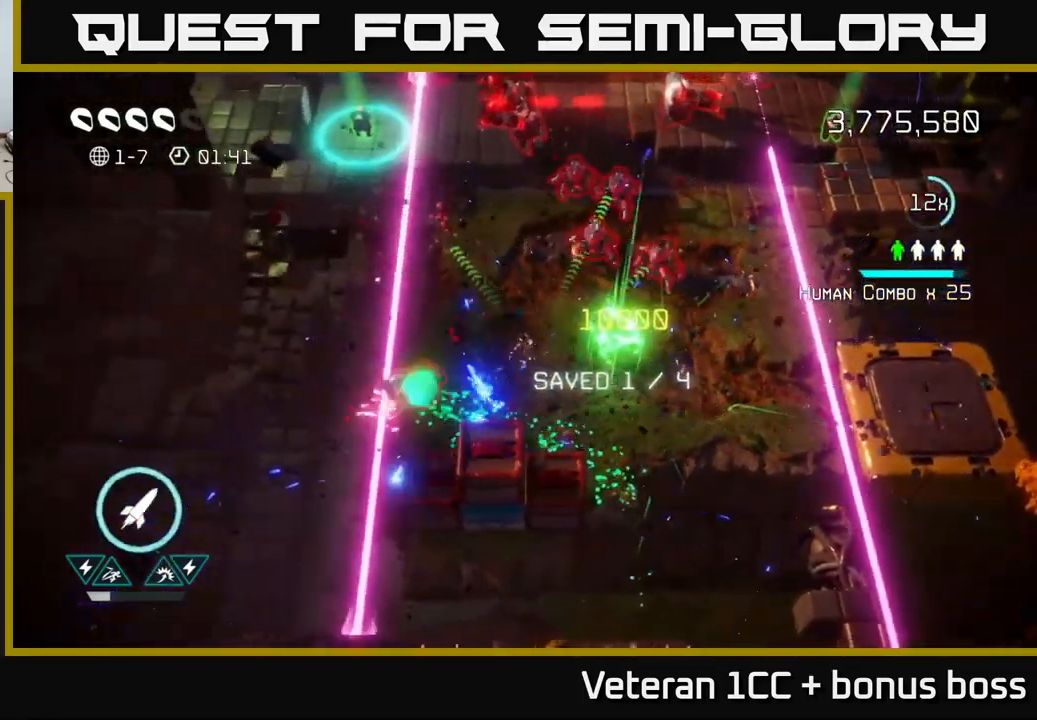
{"buttons": [], "left_stick": "down-right", "right_stick": "up", "events": [[217, "left_stick", "down-right"], [233, "right_stick", "left"], [383, "right_stick", "up-left"], [483, "right_stick", "up"]]}
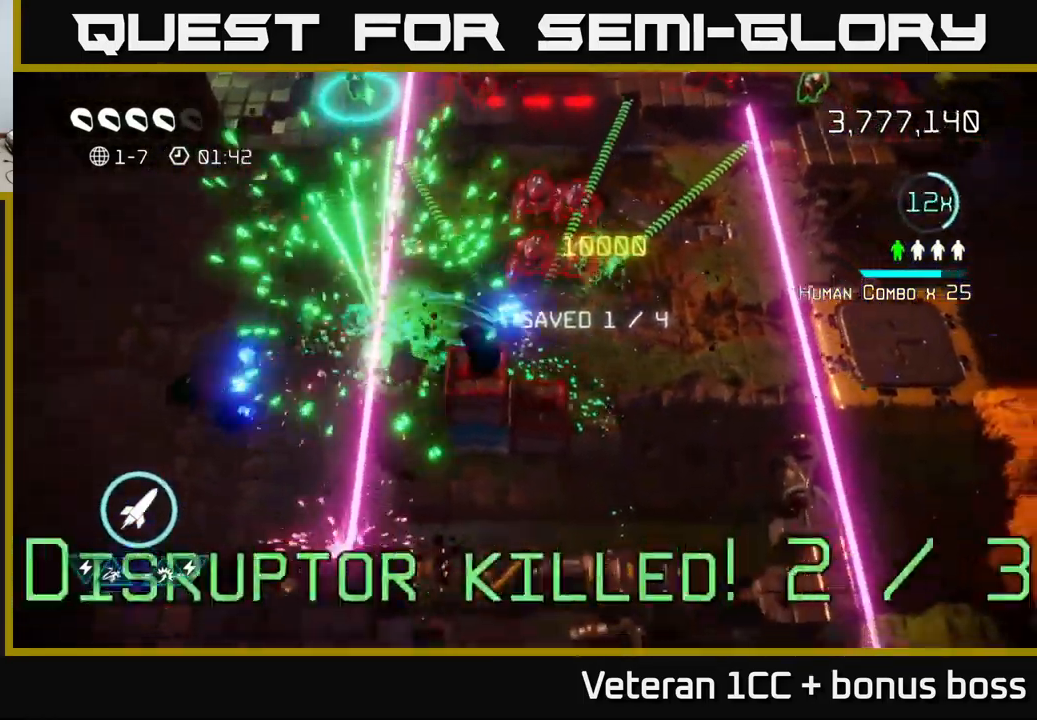
{"buttons": [], "left_stick": "up", "right_stick": "down-left", "events": [[67, "left_stick", "right"], [183, "left_stick", "up-right"], [233, "right_stick", "up-left"], [483, "left_stick", "up"], [483, "right_stick", "down-left"]]}
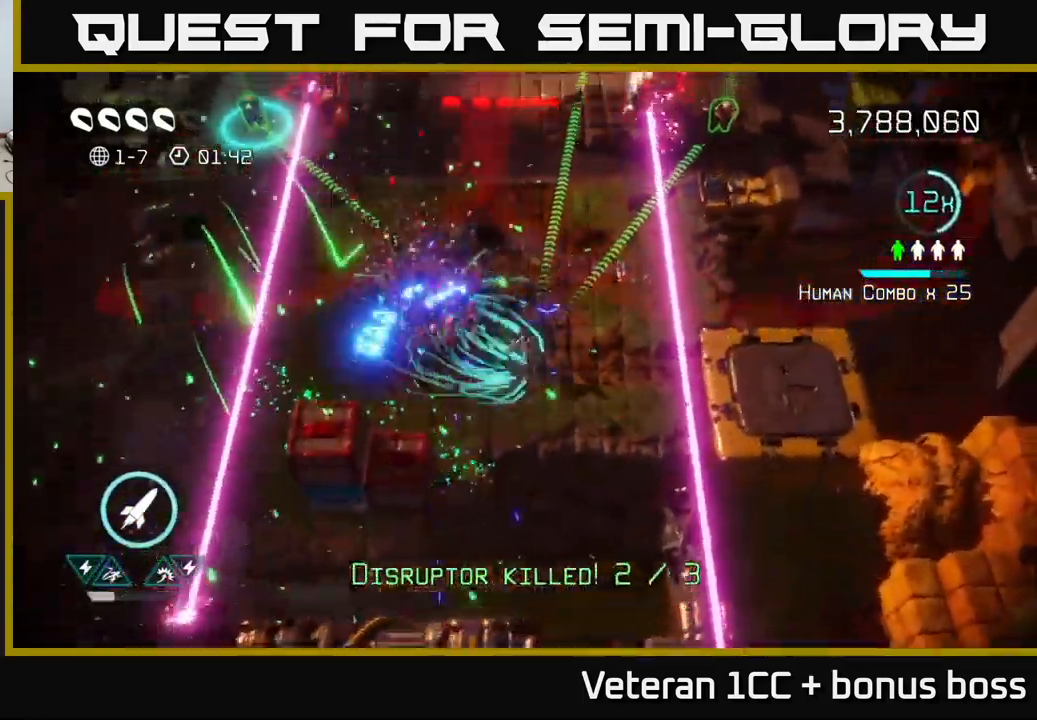
{"buttons": [], "left_stick": "up-right", "right_stick": "down-left", "events": [[17, "left_stick", "up-left"], [200, "left_stick", "center"], [383, "left_stick", "up"], [450, "left_stick", "up-right"]]}
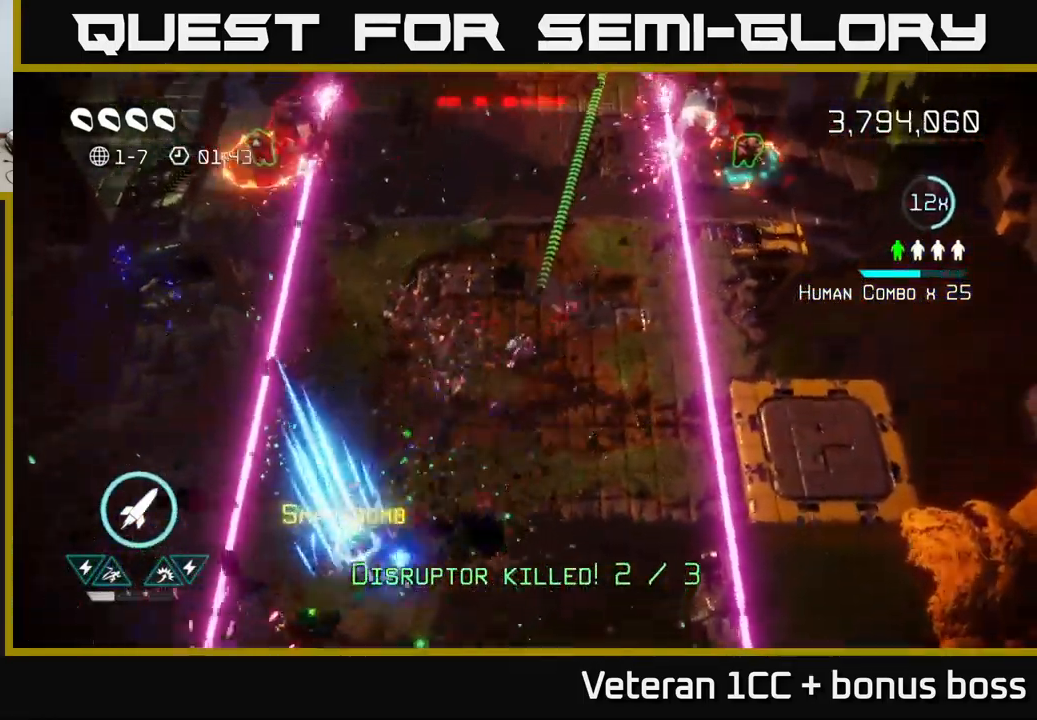
{"buttons": ["R2"], "left_stick": "up", "right_stick": "up-right", "events": [[67, "right_stick", "up-right"], [233, "left_stick", "up"], [400, "R2", "down"]]}
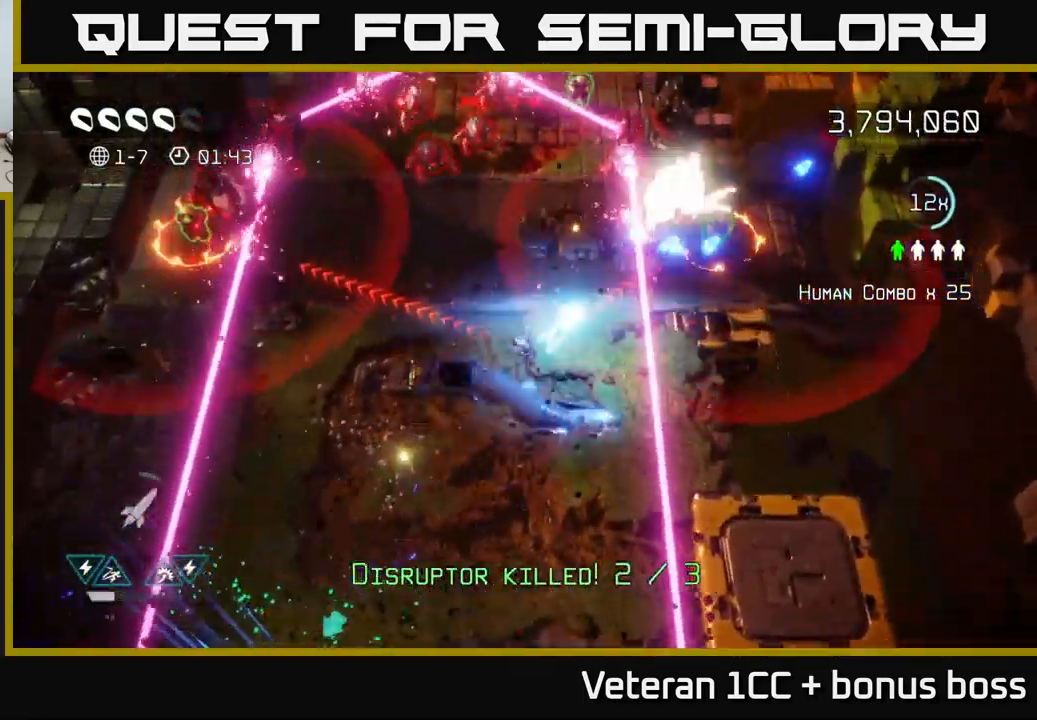
{"buttons": ["L2"], "left_stick": "up-right", "right_stick": "up-right", "events": [[17, "R2", "up"], [133, "left_stick", "up-right"], [500, "L2", "down"]]}
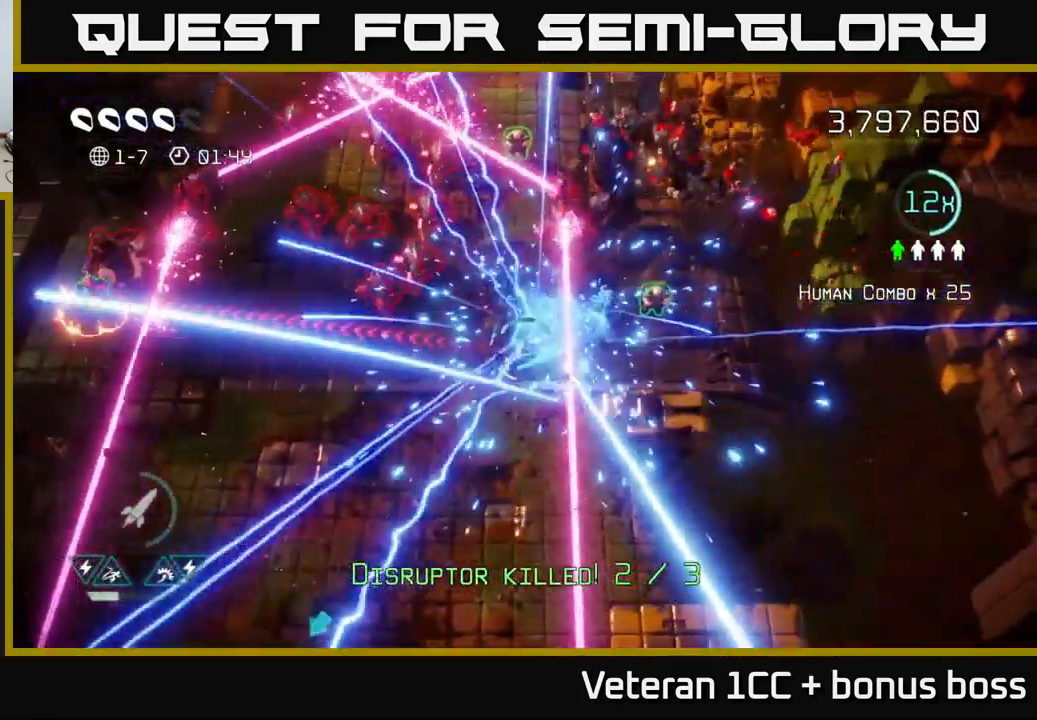
{"buttons": [], "left_stick": "center", "right_stick": "up-left", "events": [[83, "left_stick", "right"], [133, "L2", "up"], [167, "right_stick", "up-left"], [383, "left_stick", "center"]]}
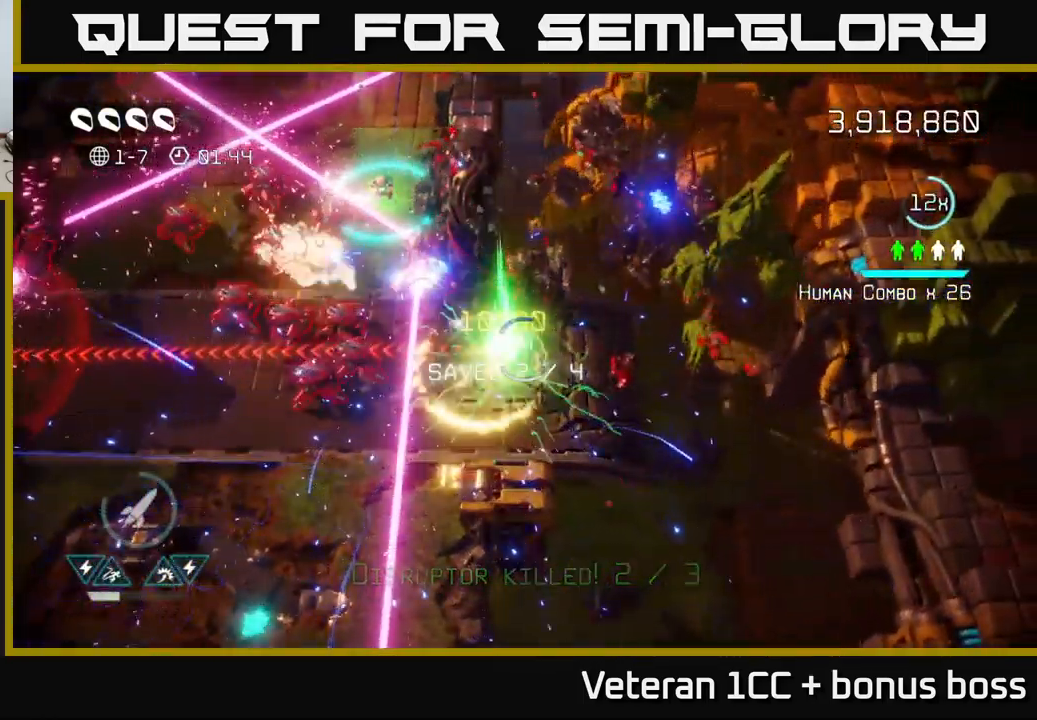
{"buttons": [], "left_stick": "down-right", "right_stick": "up-left", "events": [[433, "left_stick", "down-right"]]}
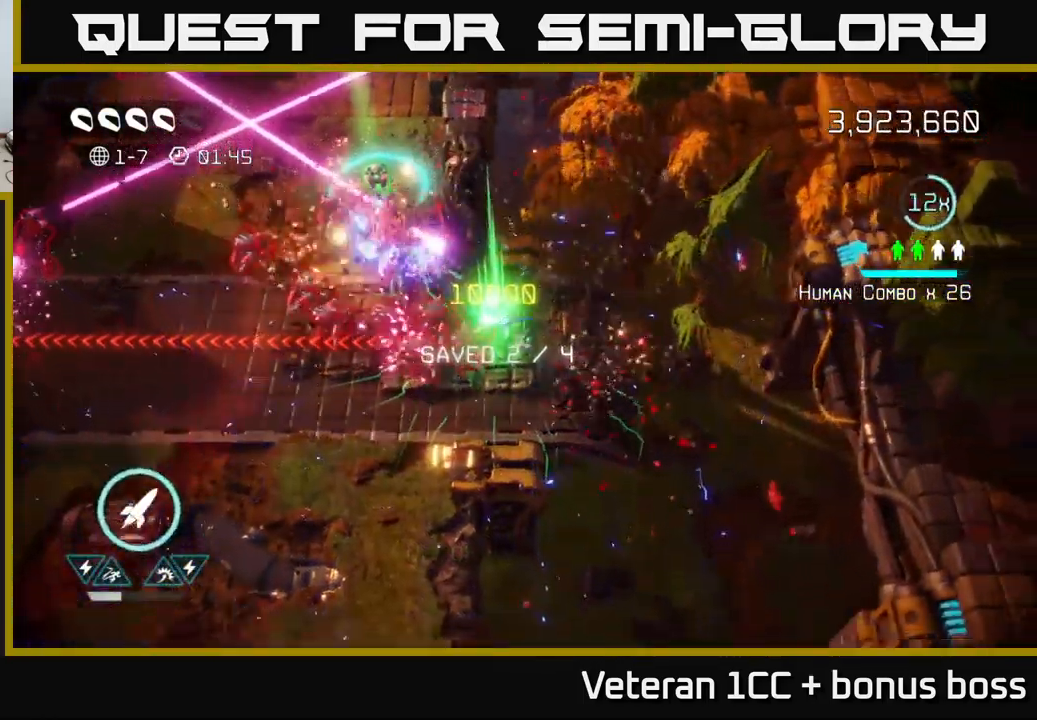
{"buttons": [], "left_stick": "left", "right_stick": "up-left", "events": [[17, "left_stick", "down"], [333, "left_stick", "left"]]}
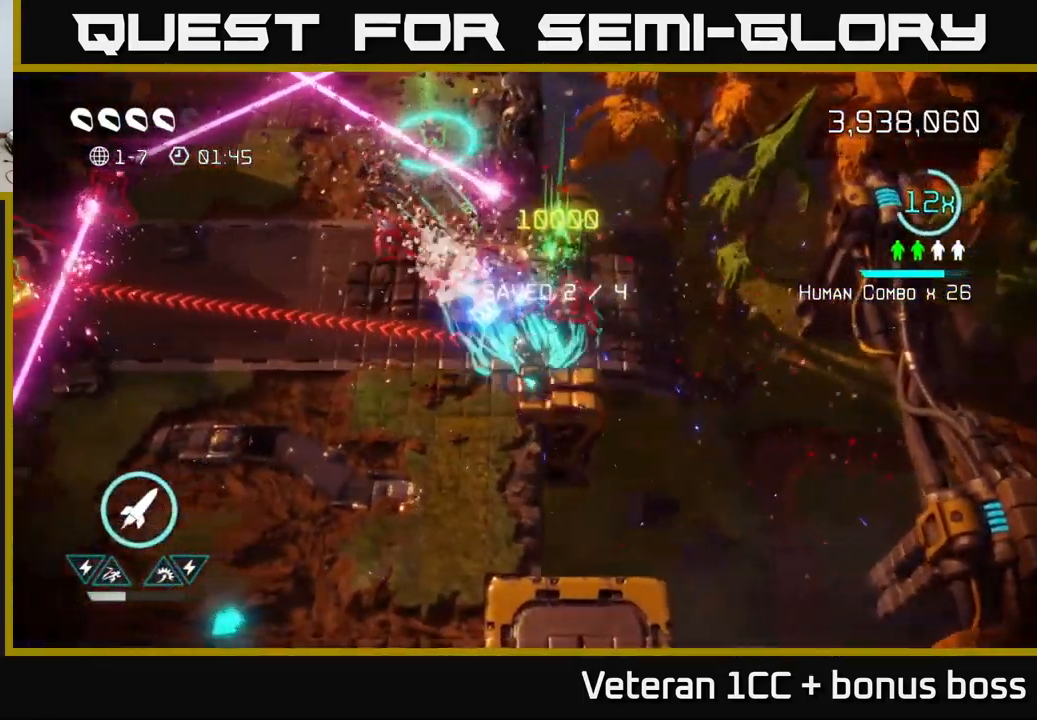
{"buttons": [], "left_stick": "left", "right_stick": "up-left", "events": []}
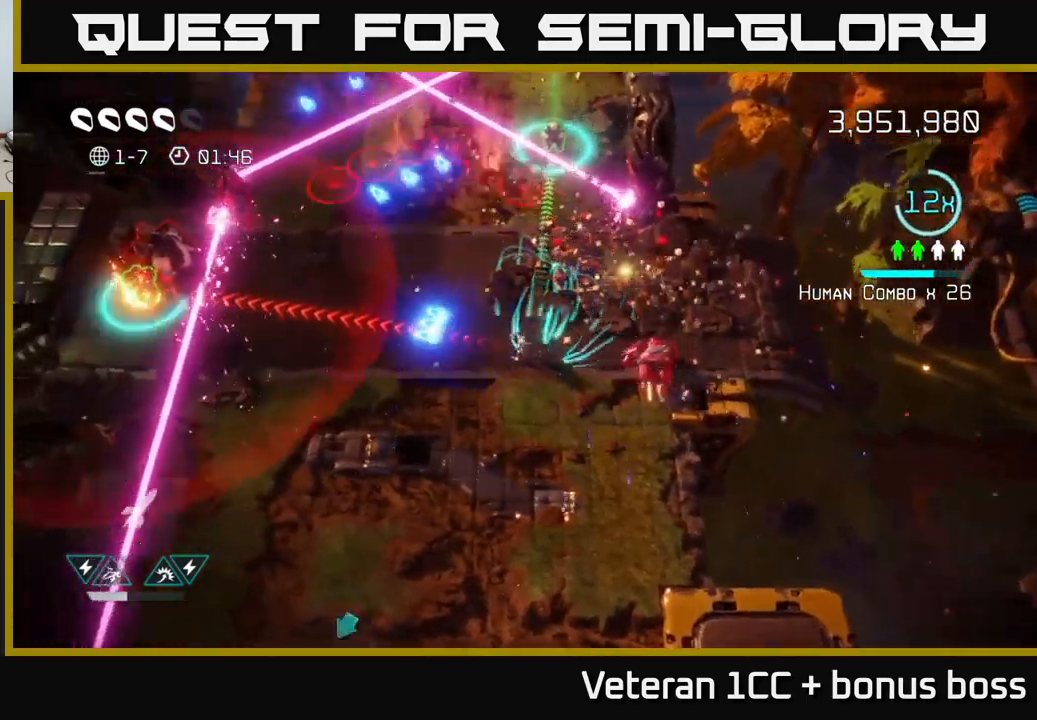
{"buttons": [], "left_stick": "up-left", "right_stick": "up-left", "events": [[17, "R2", "down"], [134, "R2", "up"], [484, "left_stick", "up-left"]]}
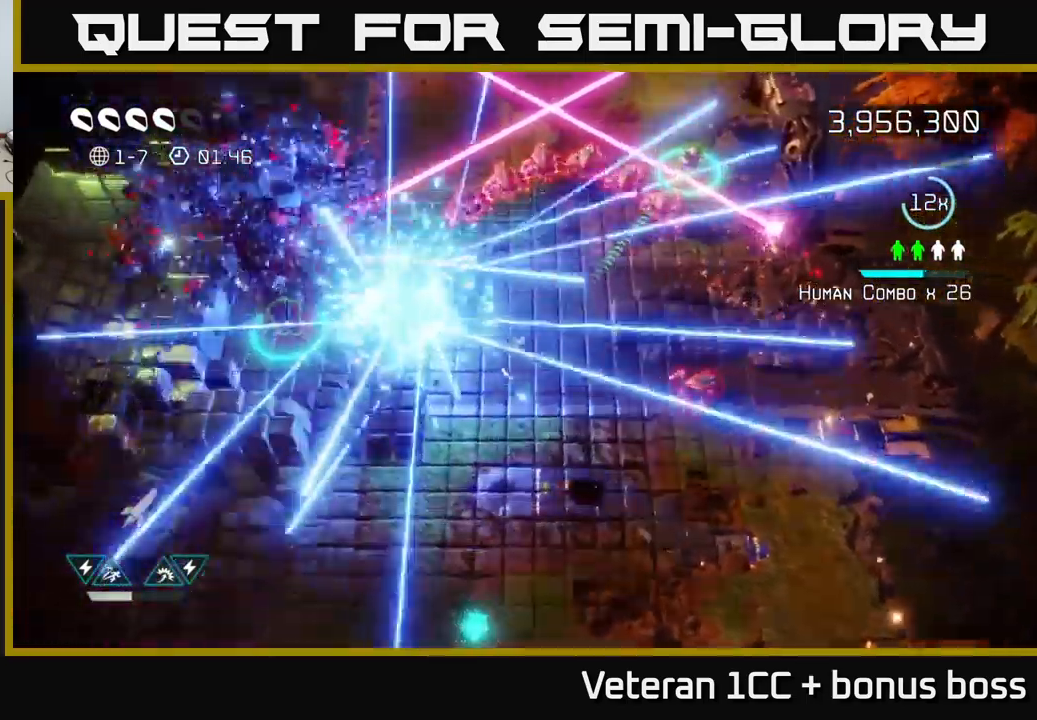
{"buttons": [], "left_stick": "left", "right_stick": "up-right", "events": [[184, "left_stick", "left"], [250, "L2", "down"], [384, "L2", "up"], [384, "right_stick", "up-right"]]}
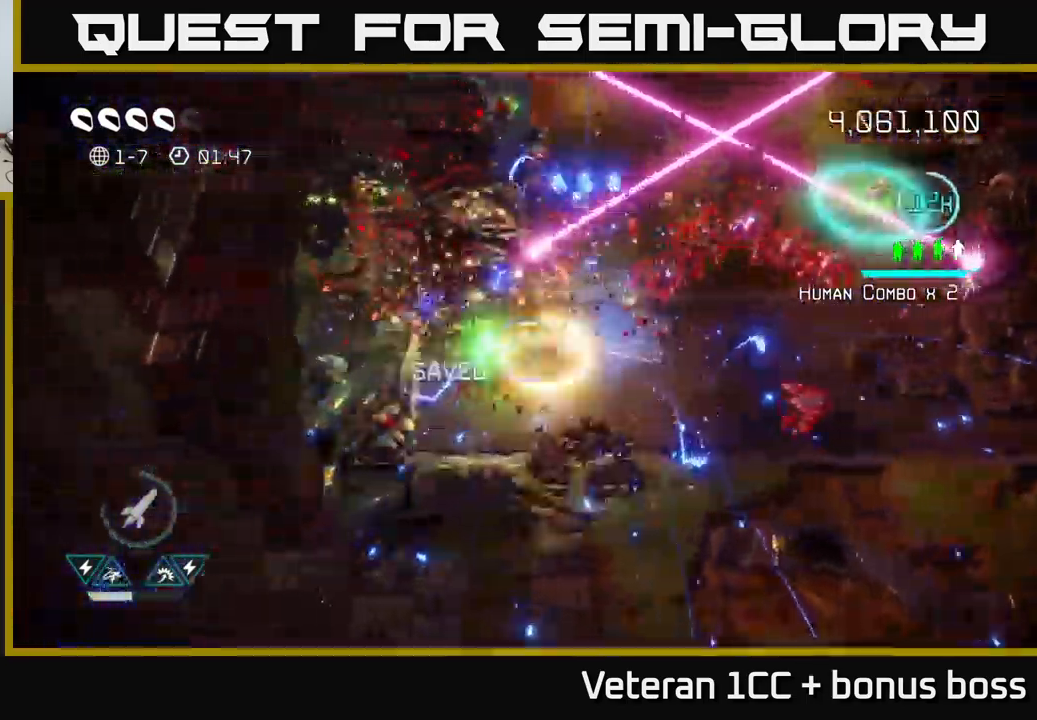
{"buttons": [], "left_stick": "down-right", "right_stick": "up-right", "events": [[117, "left_stick", "down"], [184, "left_stick", "right"], [384, "left_stick", "down"], [500, "left_stick", "down-right"]]}
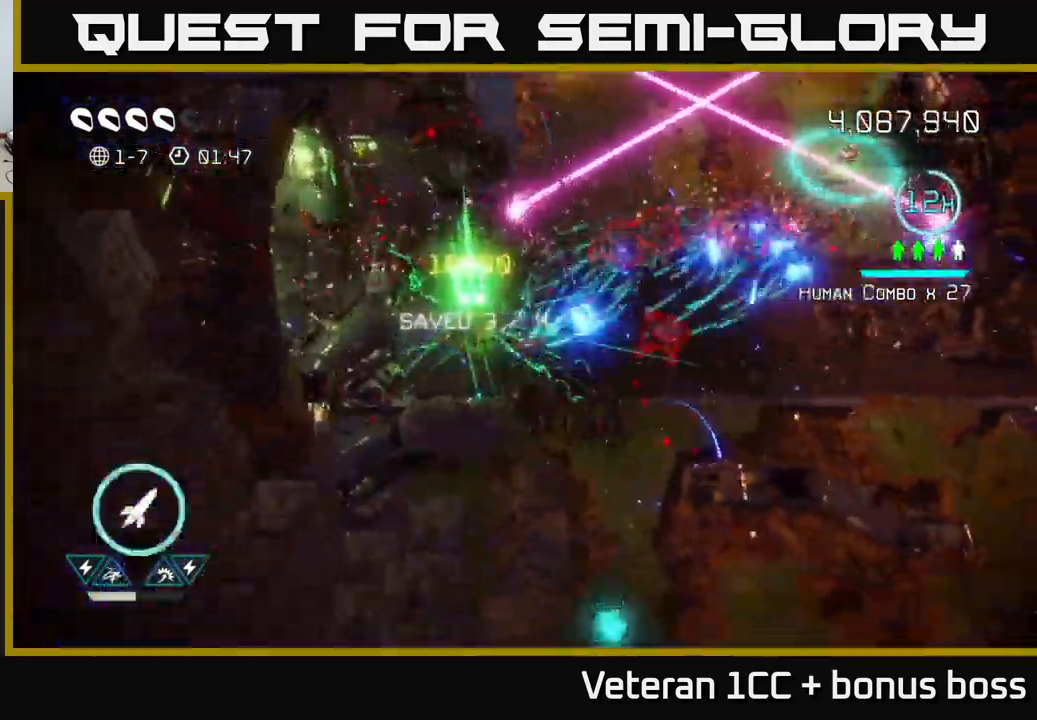
{"buttons": [], "left_stick": "up-right", "right_stick": "up-left", "events": [[267, "left_stick", "up-right"], [467, "right_stick", "up-left"]]}
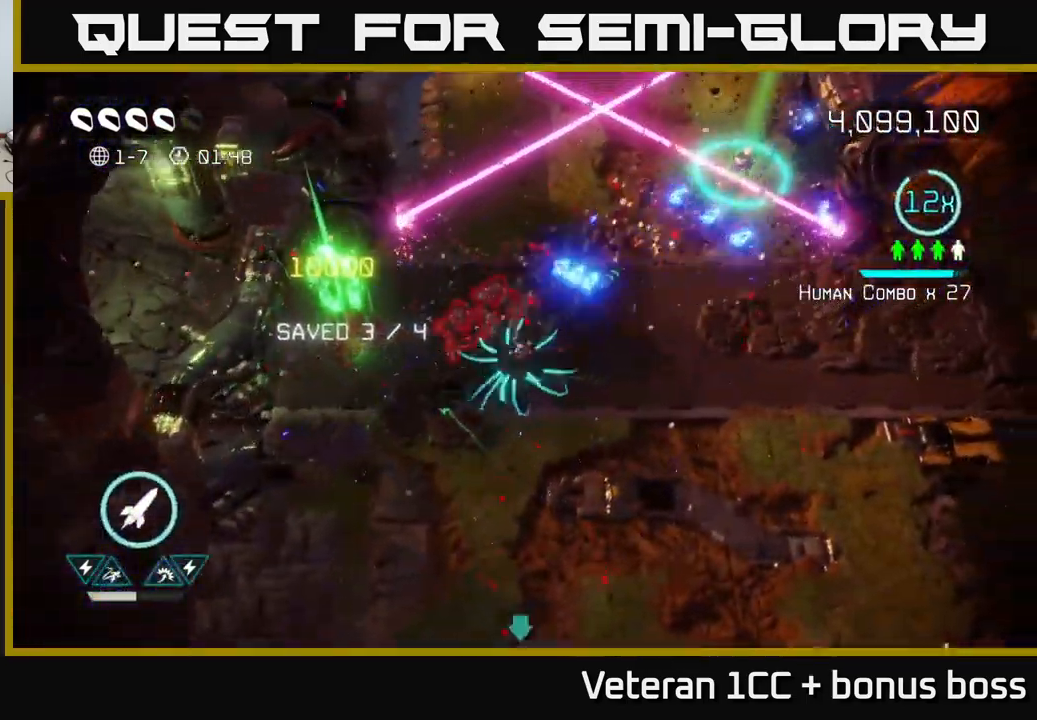
{"buttons": [], "left_stick": "up-right", "right_stick": "down-left", "events": [[67, "right_stick", "left"], [250, "right_stick", "up-right"], [400, "right_stick", "left"], [450, "right_stick", "down-left"]]}
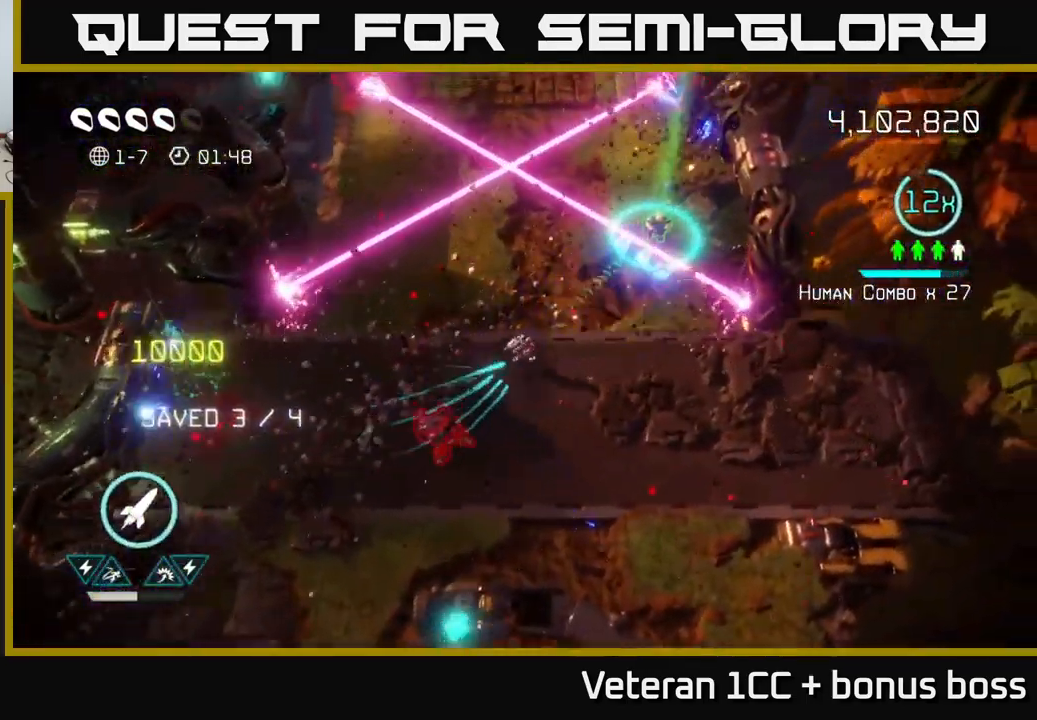
{"buttons": [], "left_stick": "up-left", "right_stick": "up-left", "events": [[50, "left_stick", "up"], [200, "right_stick", "up"], [284, "left_stick", "up-left"], [384, "right_stick", "up-left"]]}
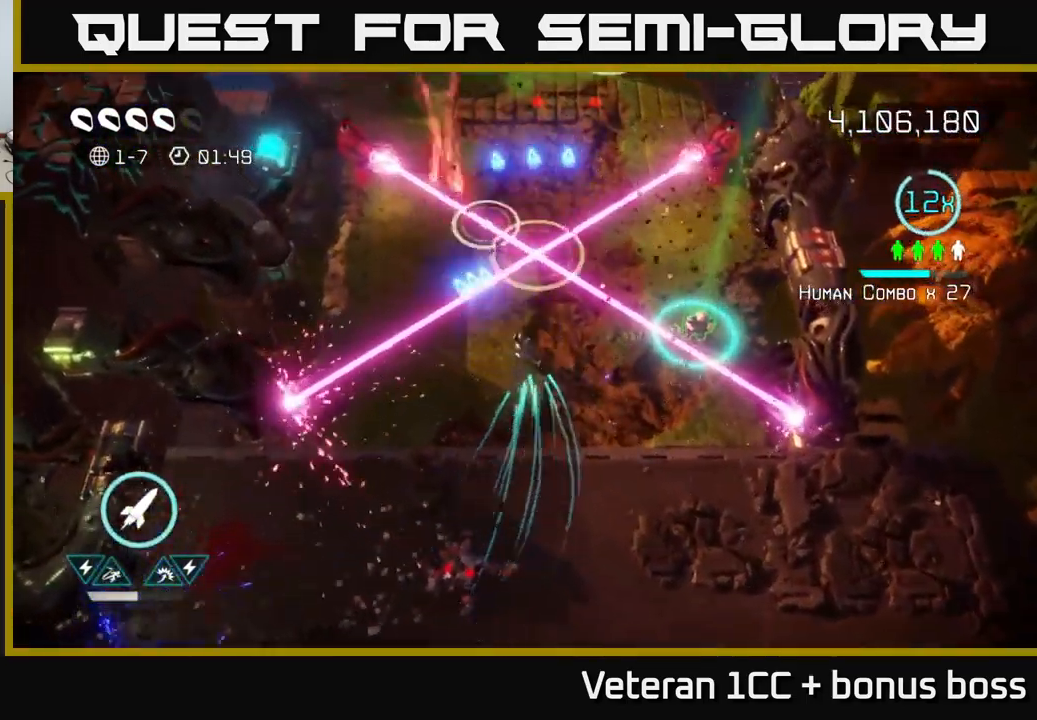
{"buttons": [], "left_stick": "up", "right_stick": "up-left", "events": [[17, "left_stick", "center"], [50, "R2", "down"], [117, "left_stick", "down"], [184, "R2", "up"], [234, "left_stick", "down-right"], [417, "left_stick", "up-right"], [467, "left_stick", "up"]]}
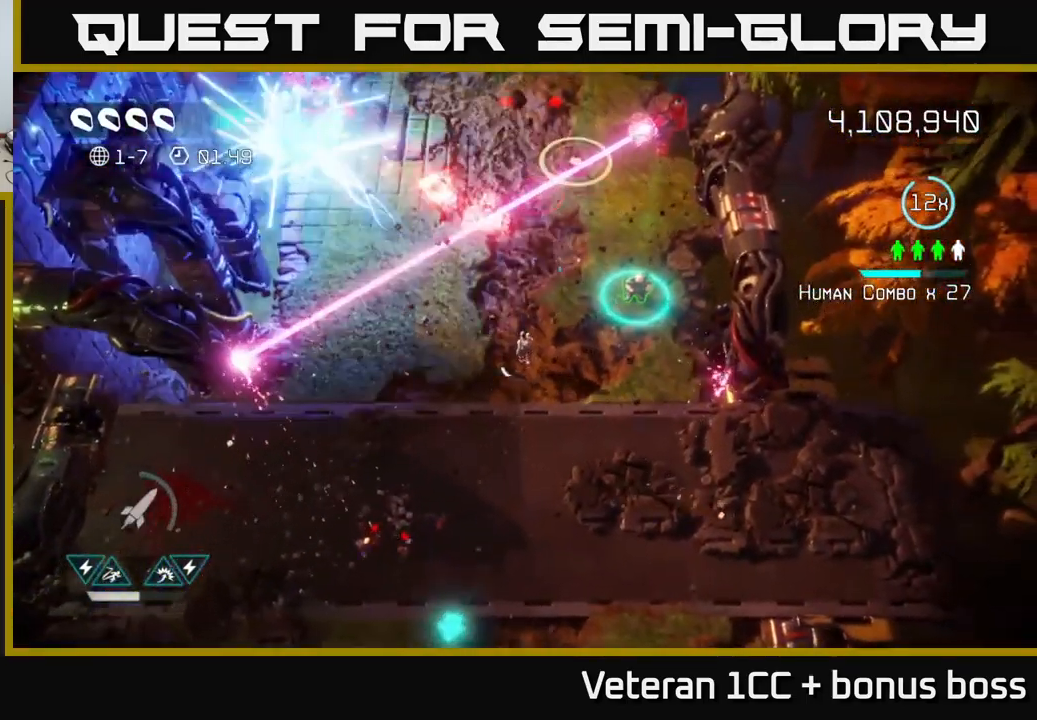
{"buttons": [], "left_stick": "left", "right_stick": "up-right", "events": [[84, "left_stick", "up-left"], [150, "right_stick", "up"], [200, "left_stick", "center"], [317, "left_stick", "left"], [500, "right_stick", "up-right"]]}
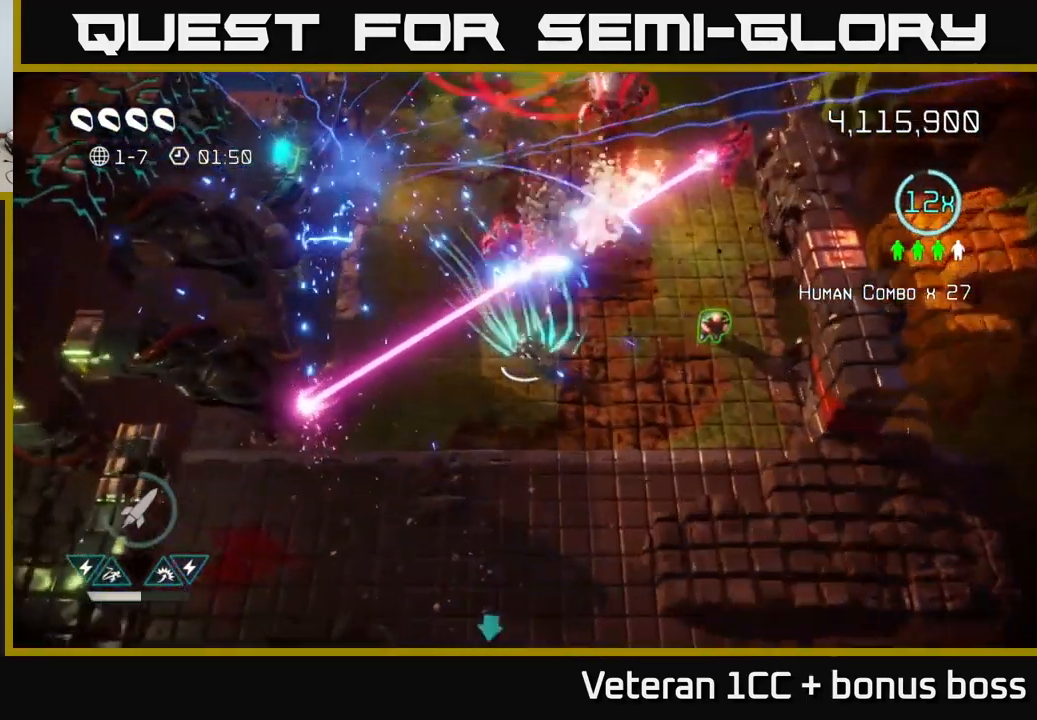
{"buttons": [], "left_stick": "up-right", "right_stick": "up-right", "events": [[34, "left_stick", "up-right"]]}
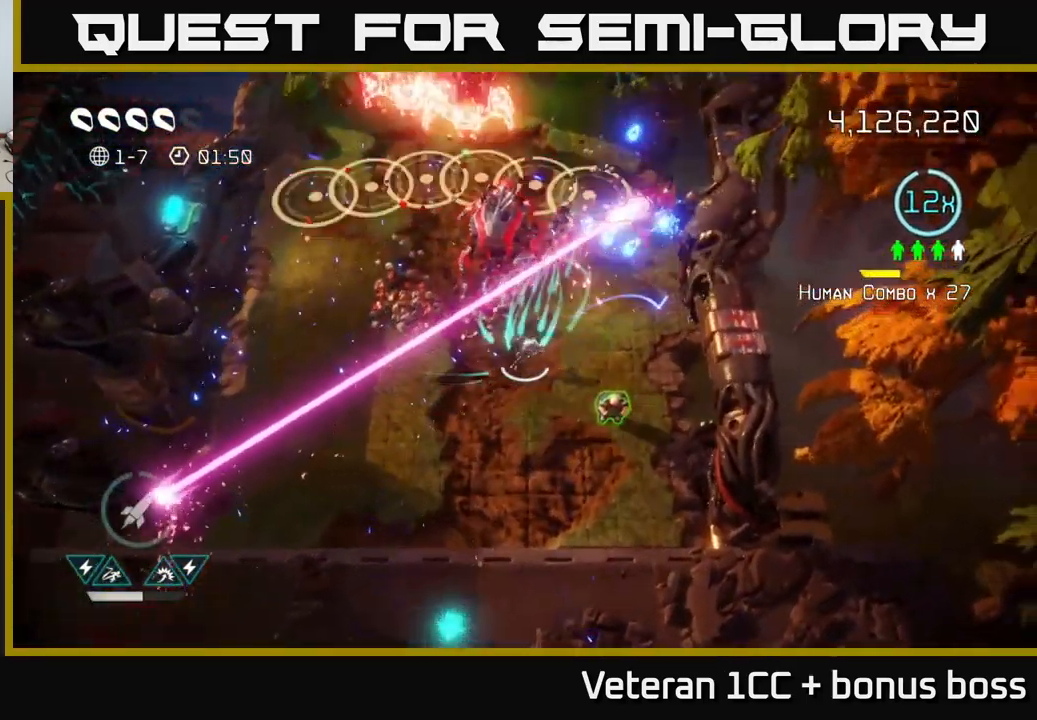
{"buttons": [], "left_stick": "right", "right_stick": "up-right", "events": [[67, "left_stick", "down-left"], [301, "R2", "down"], [401, "R2", "up"], [417, "left_stick", "right"]]}